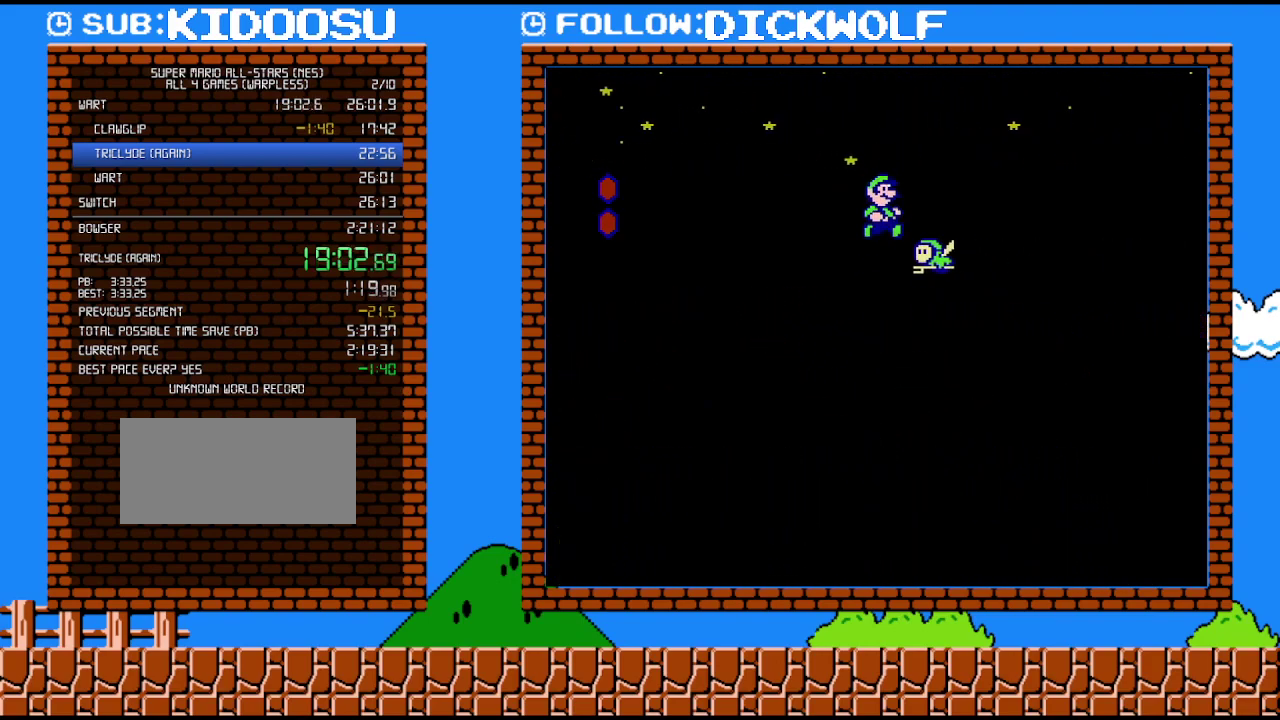
Gameplay with a controller (Nintendo layout); each line is a JSON object with the inputs held at the frame after it. "events" lists button and stick changes between this image and that frame as [ms after this image, input, new state], when the widget could be followed in between. Not read: A L3 R3.
{"buttons": ["B", "DPAD_RIGHT"], "events": []}
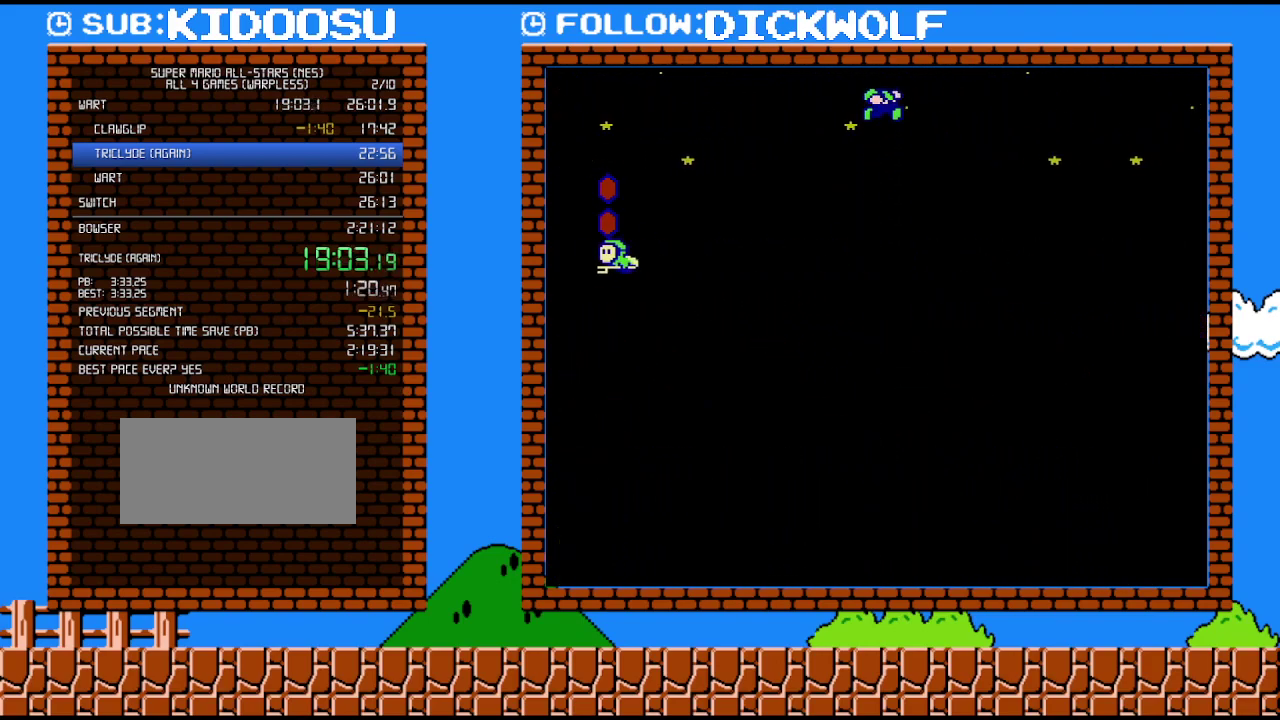
{"buttons": ["B", "DPAD_RIGHT"], "events": []}
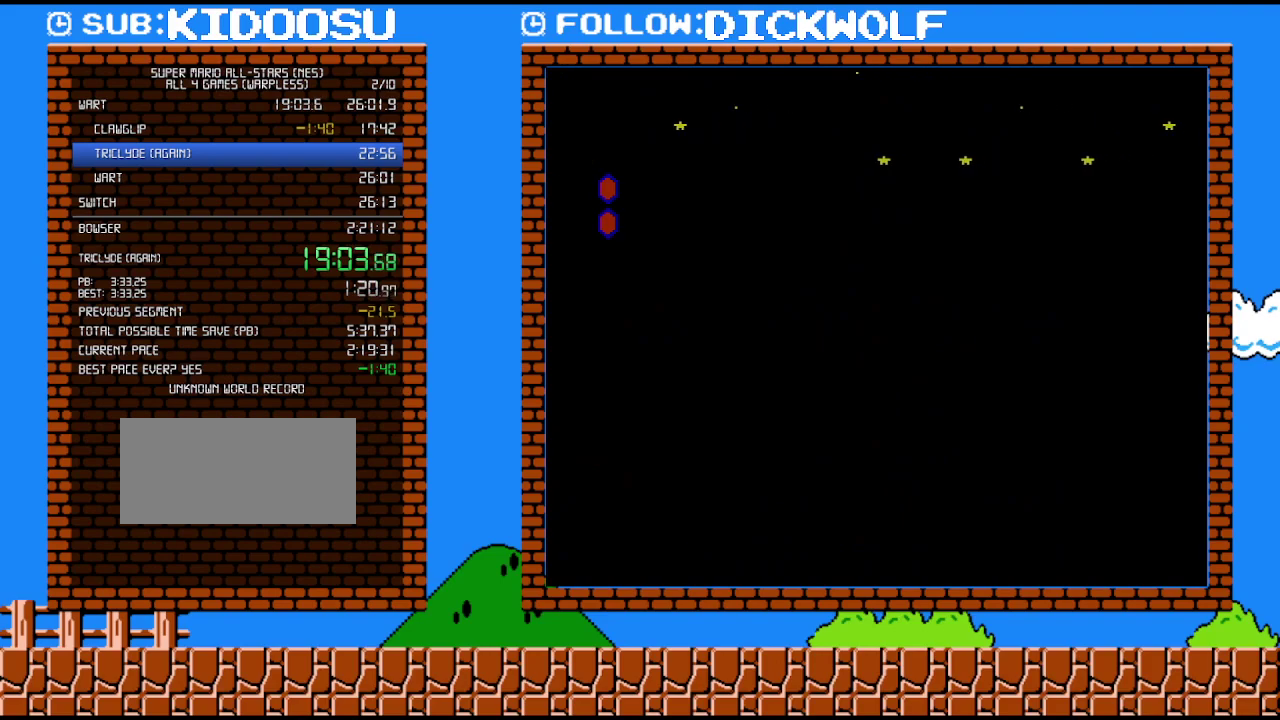
{"buttons": ["B", "DPAD_RIGHT"], "events": []}
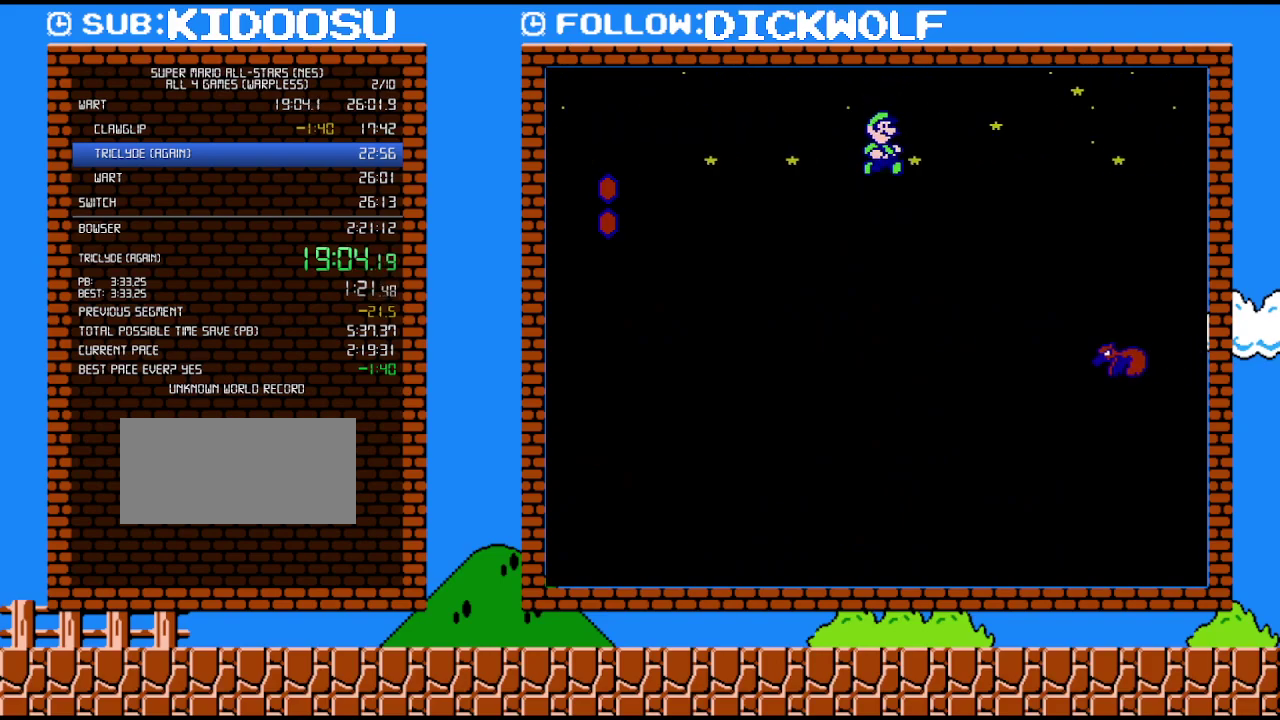
{"buttons": ["B", "DPAD_RIGHT"], "events": []}
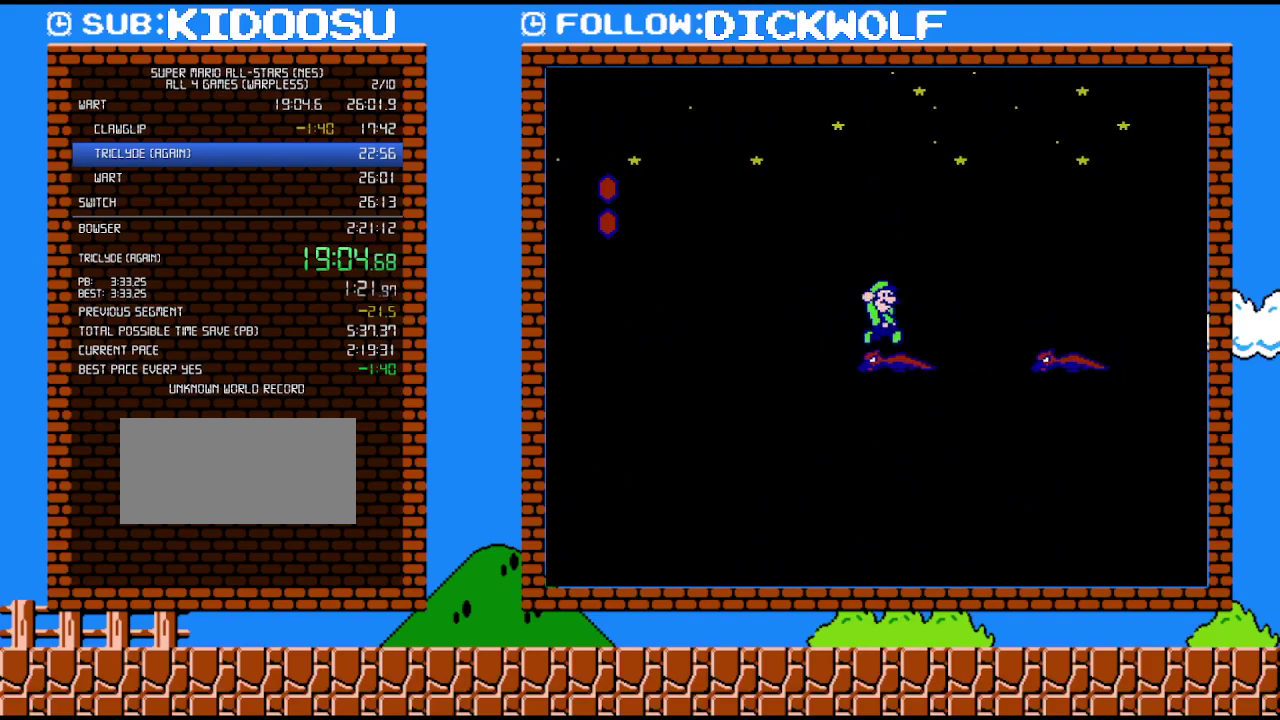
{"buttons": ["B", "DPAD_RIGHT"], "events": []}
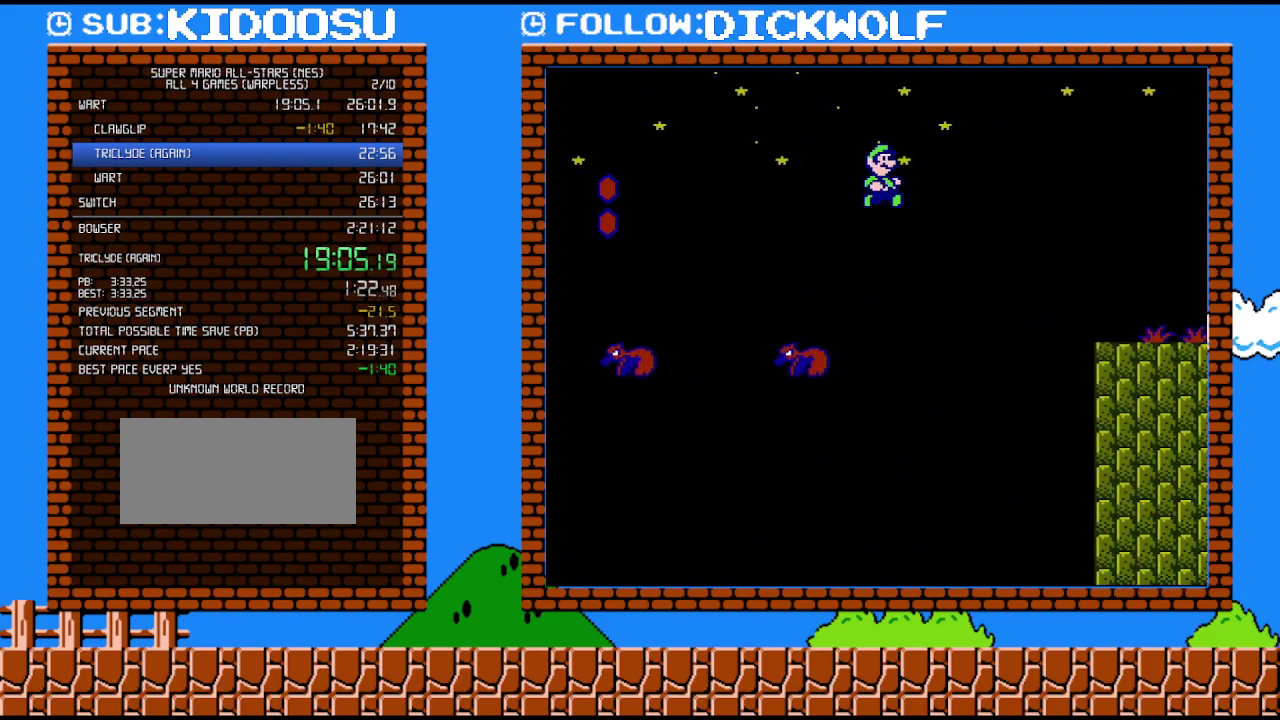
{"buttons": ["B", "DPAD_RIGHT"], "events": []}
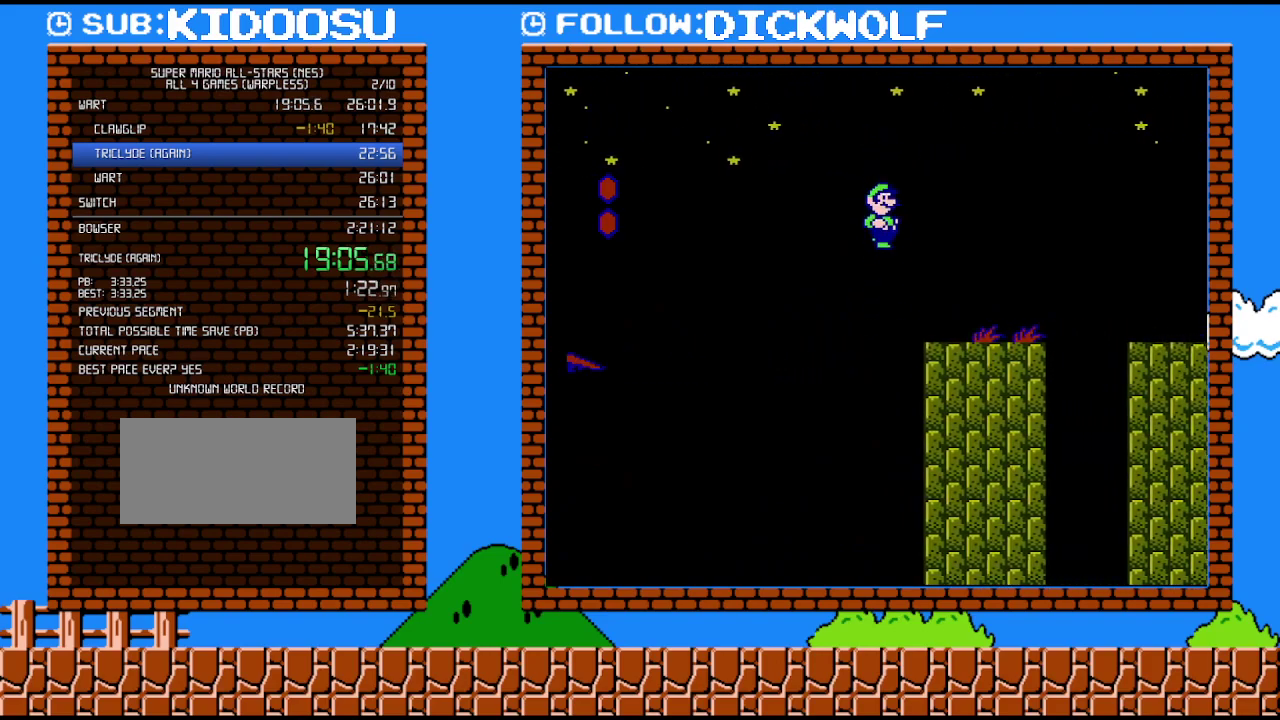
{"buttons": ["B", "DPAD_RIGHT"], "events": []}
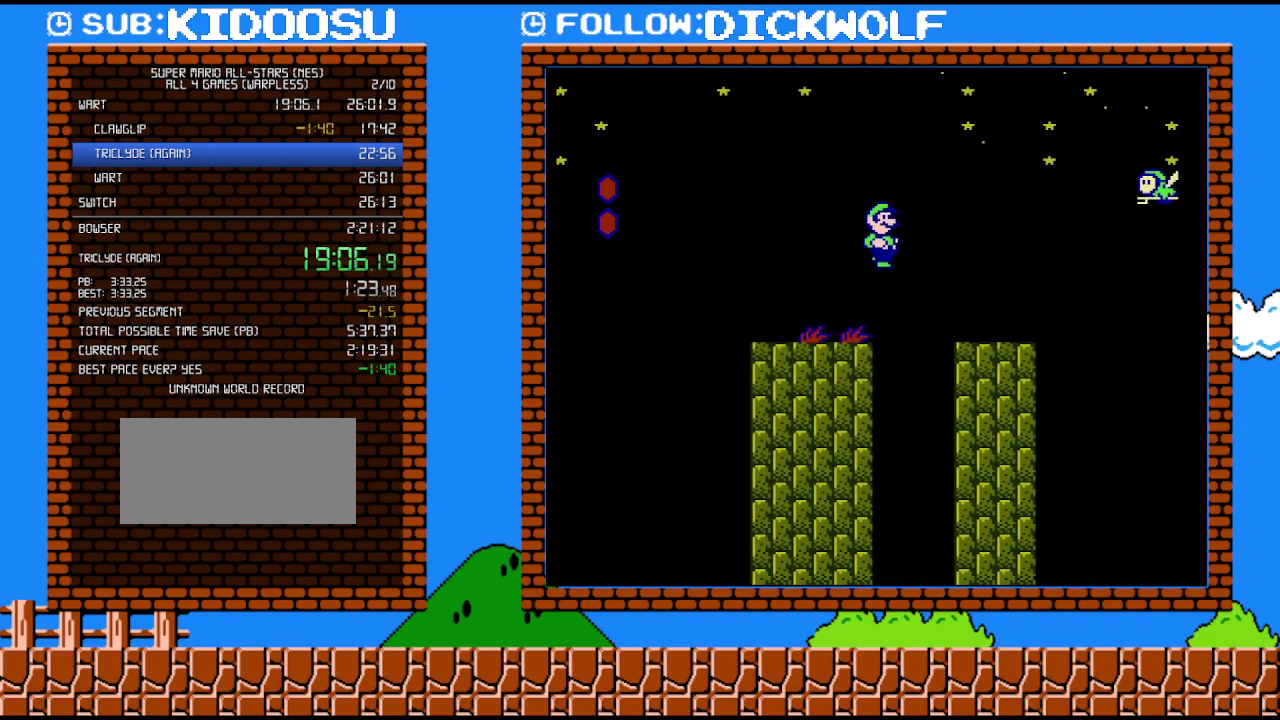
{"buttons": ["B", "DPAD_RIGHT"], "events": []}
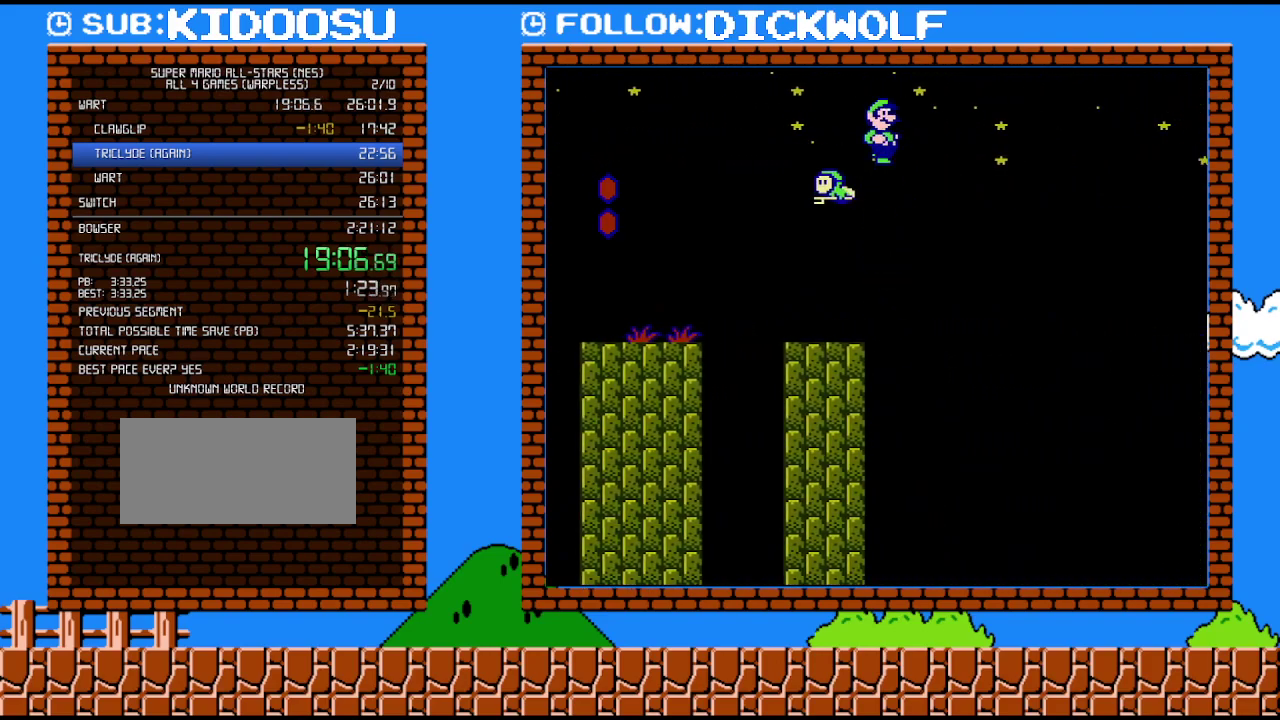
{"buttons": ["B", "DPAD_RIGHT"], "events": []}
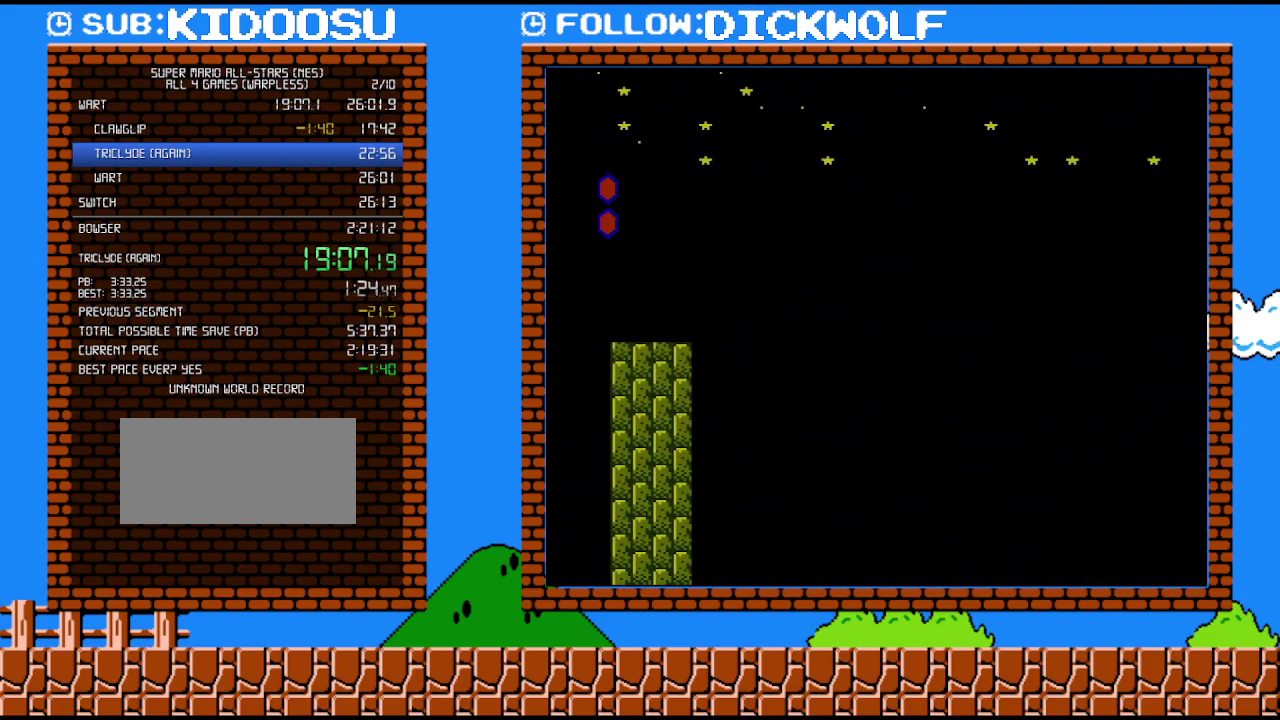
{"buttons": ["B", "DPAD_RIGHT"], "events": []}
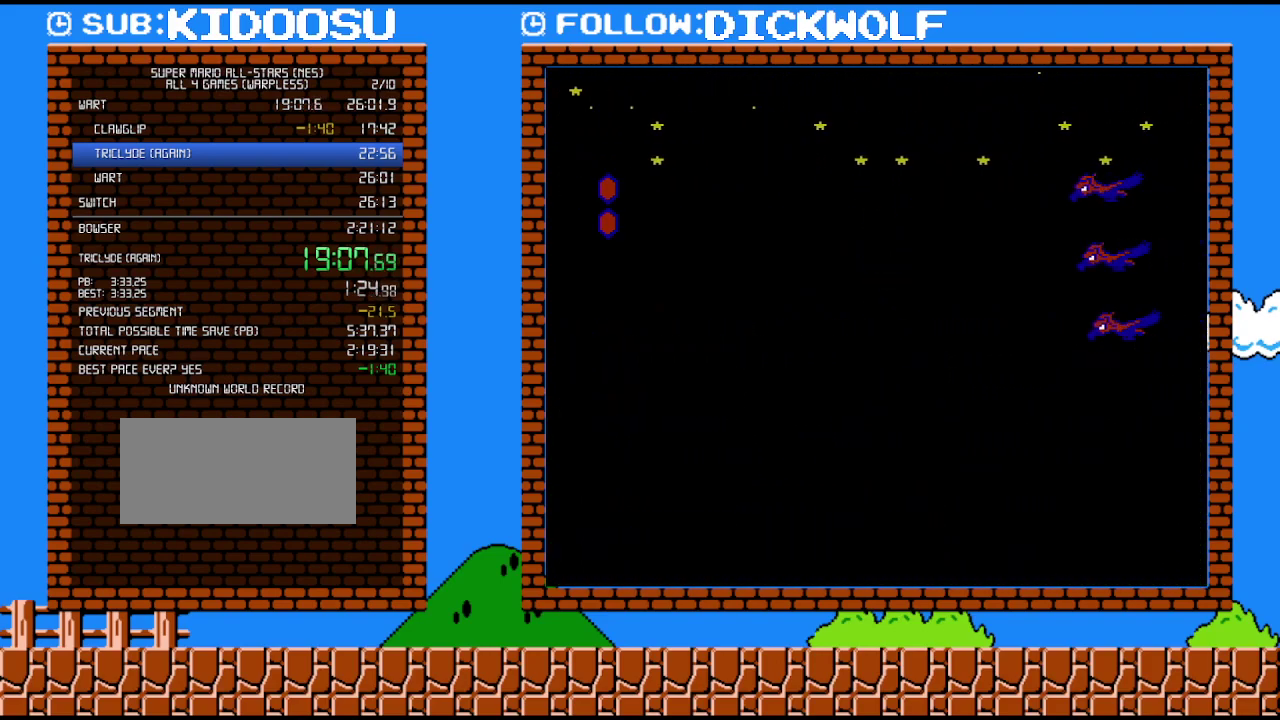
{"buttons": ["B", "DPAD_RIGHT"], "events": []}
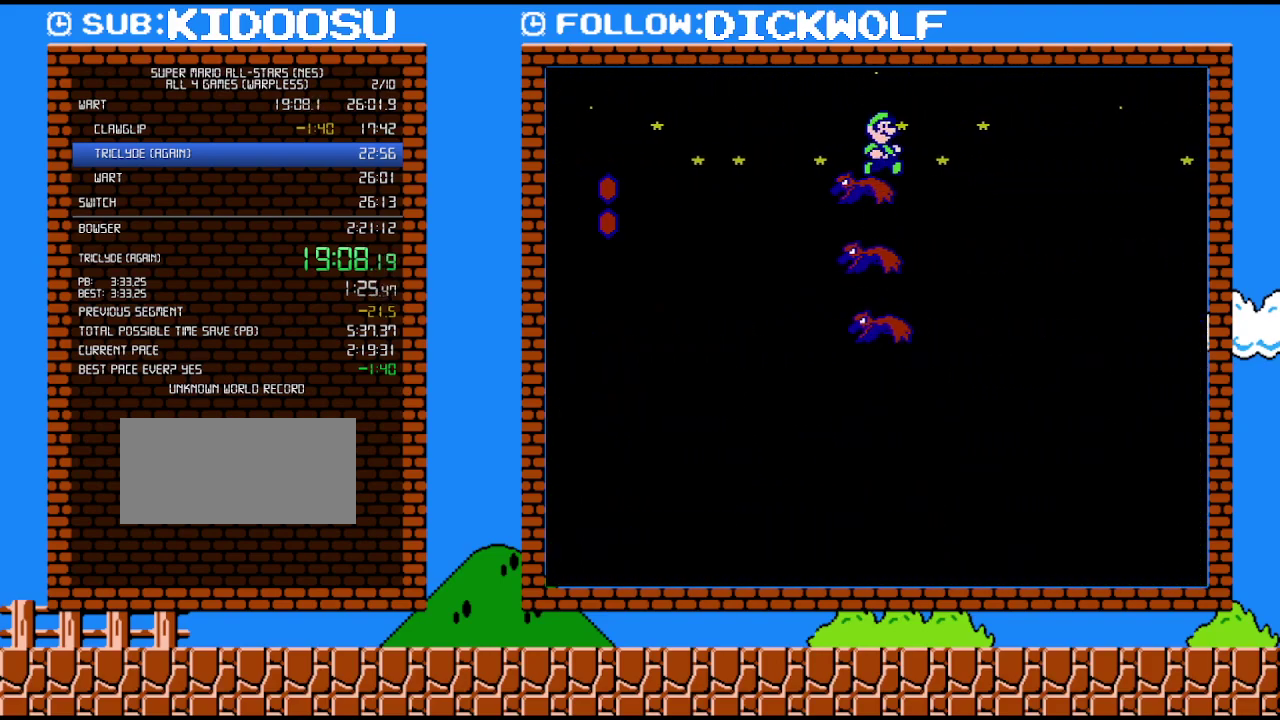
{"buttons": ["B", "DPAD_RIGHT"], "events": []}
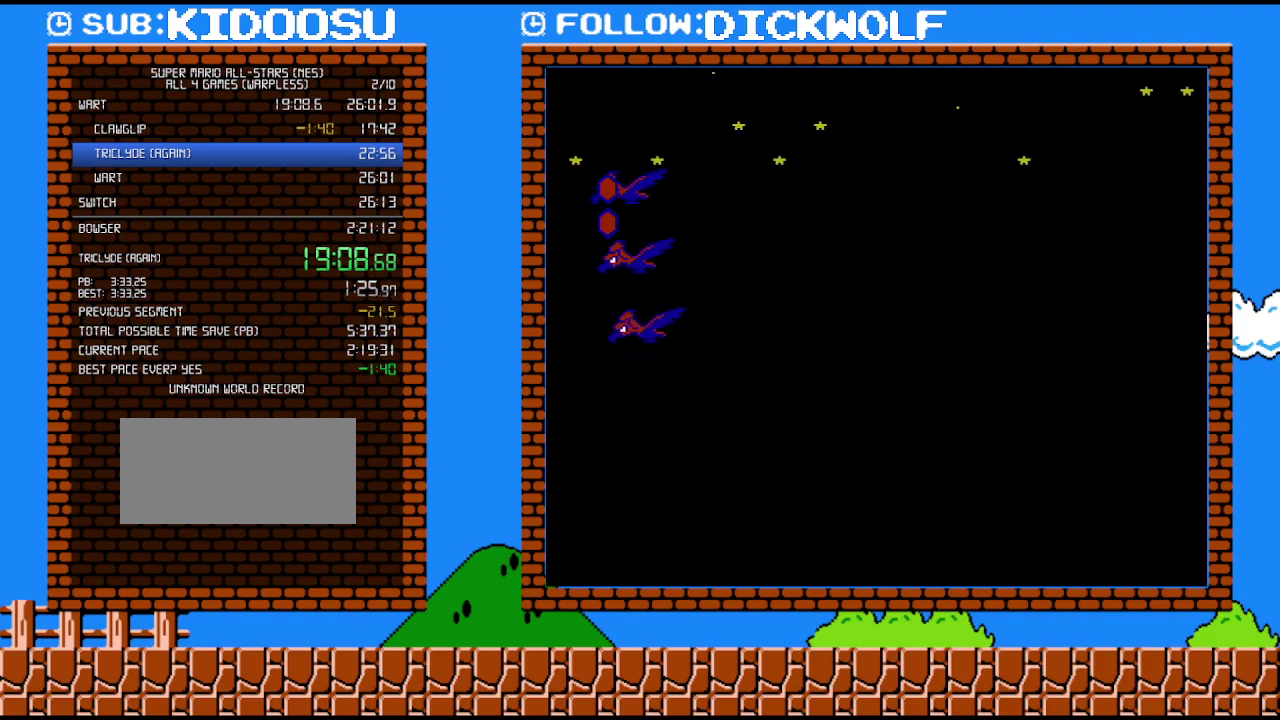
{"buttons": ["B", "DPAD_RIGHT"], "events": []}
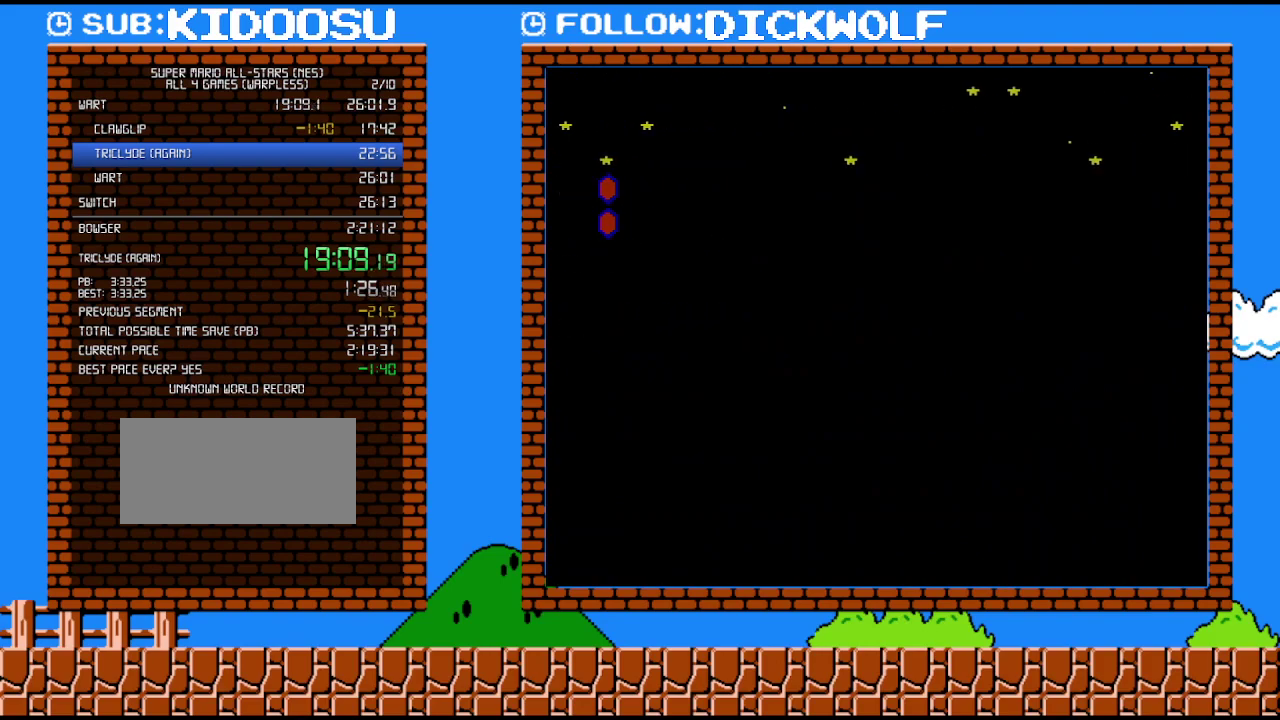
{"buttons": ["B", "DPAD_RIGHT"], "events": []}
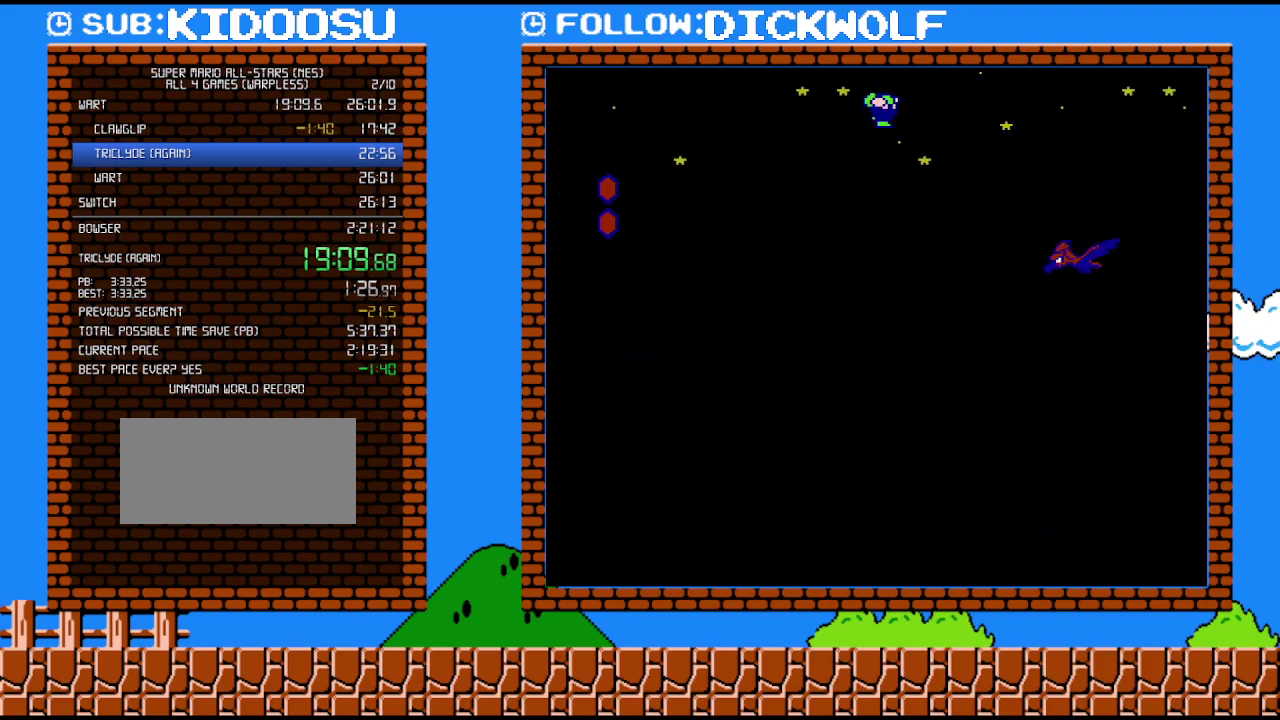
{"buttons": ["B", "DPAD_RIGHT"], "events": []}
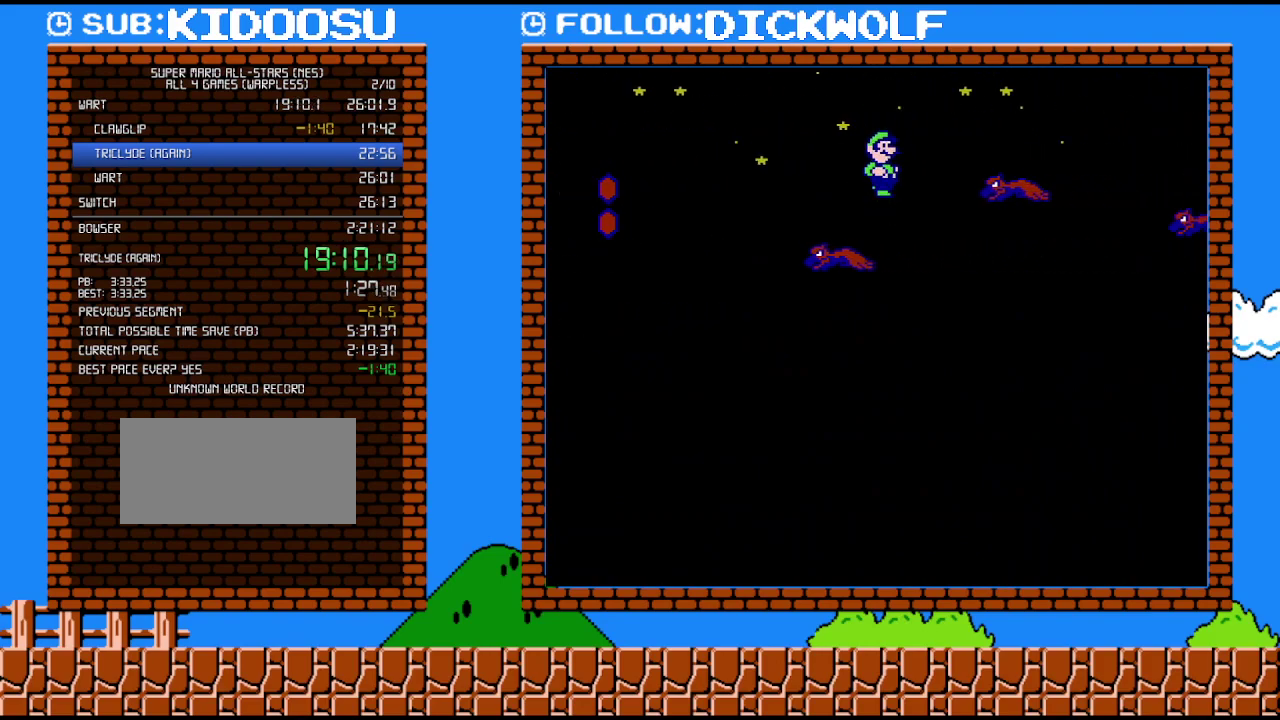
{"buttons": ["B", "DPAD_RIGHT"], "events": [[233, "DPAD_RIGHT", "up"], [267, "DPAD_LEFT", "down"], [333, "DPAD_LEFT", "up"], [350, "DPAD_RIGHT", "down"]]}
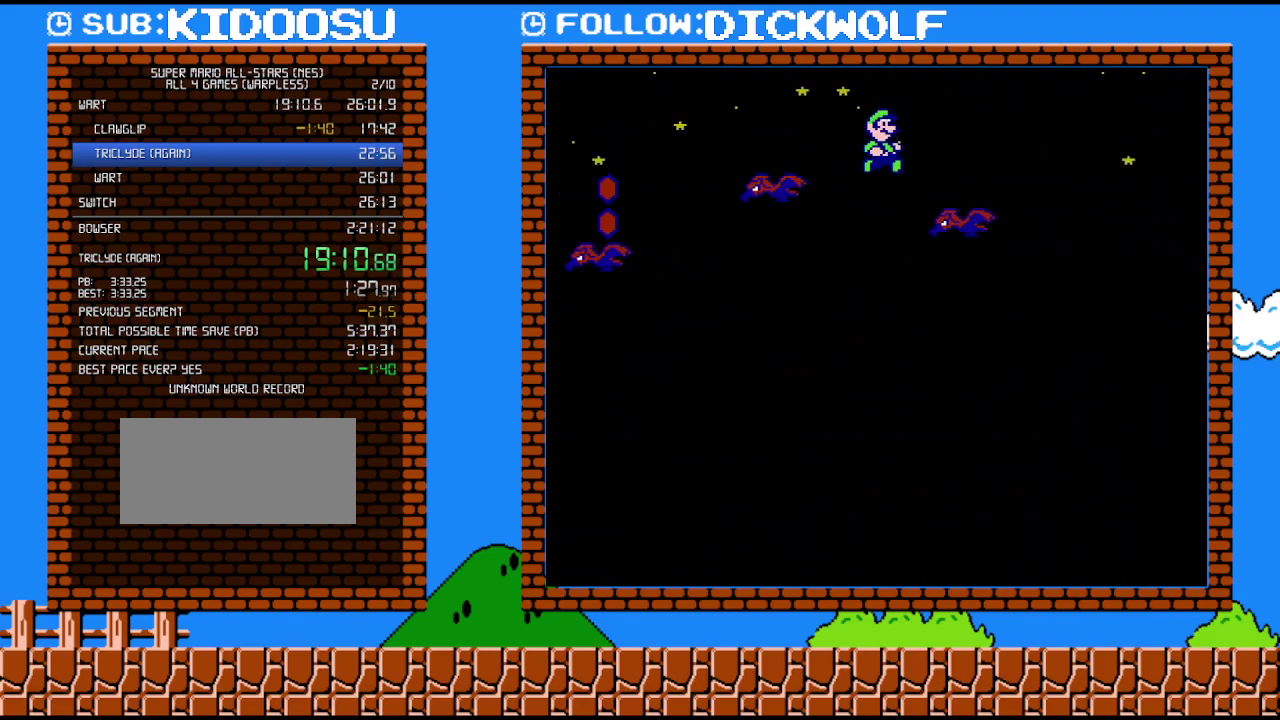
{"buttons": ["B", "DPAD_RIGHT"], "events": []}
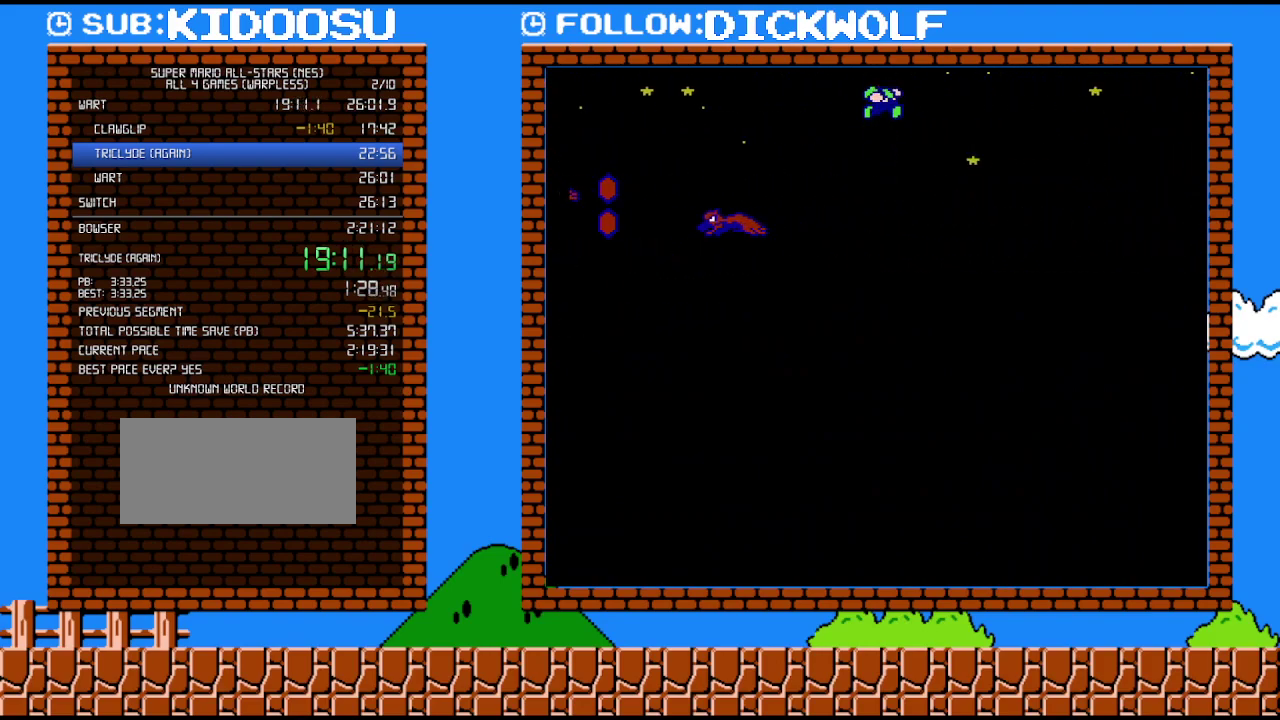
{"buttons": ["B", "DPAD_RIGHT"], "events": []}
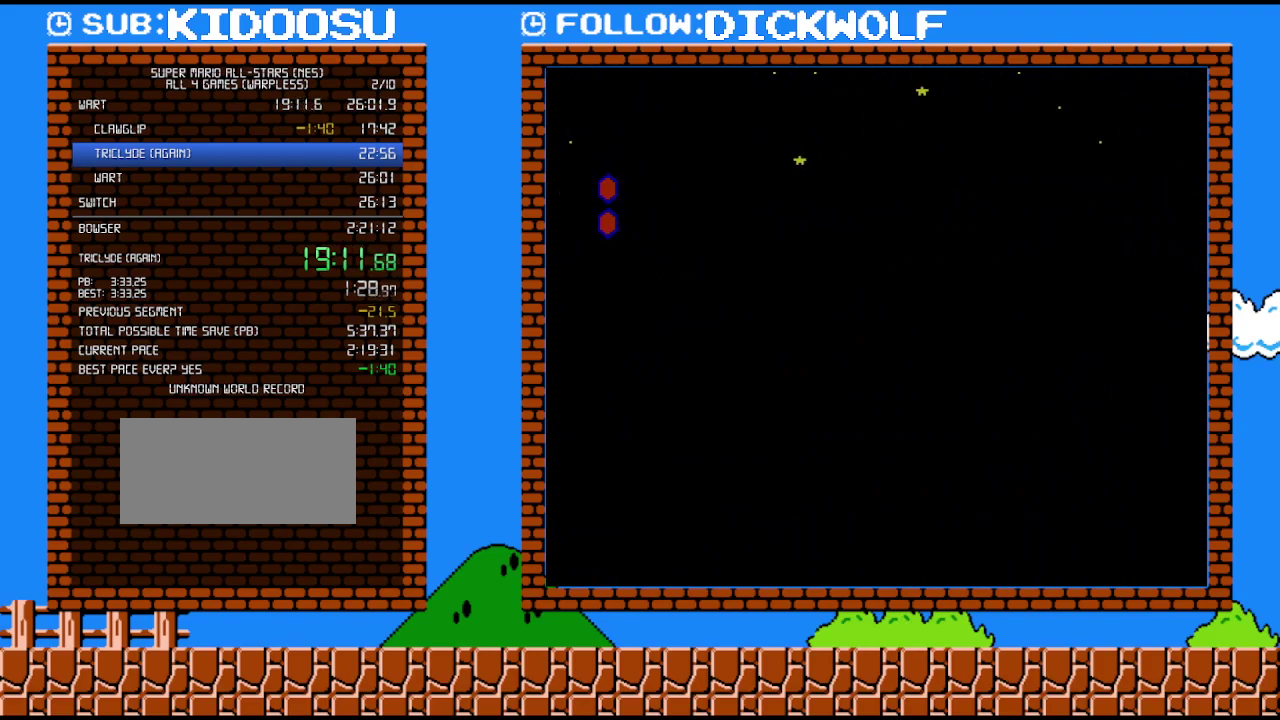
{"buttons": ["B", "DPAD_RIGHT"], "events": []}
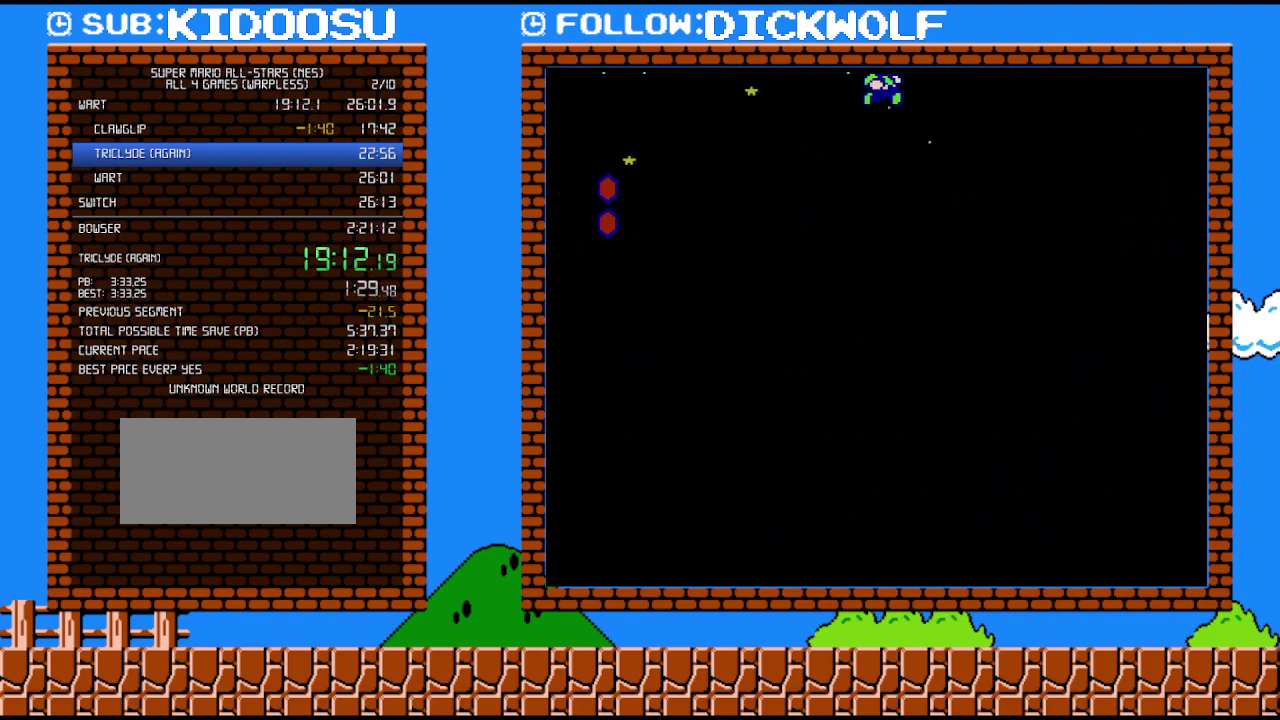
{"buttons": ["B", "DPAD_RIGHT"], "events": []}
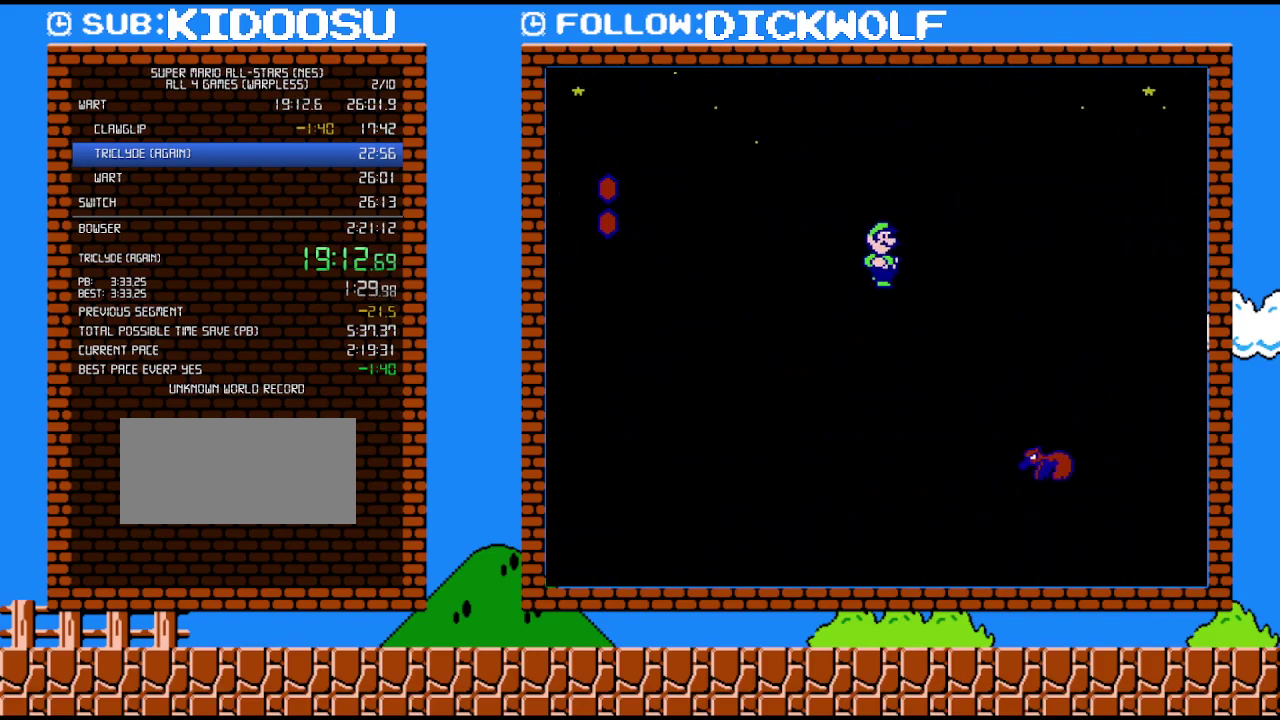
{"buttons": ["B", "DPAD_RIGHT"], "events": []}
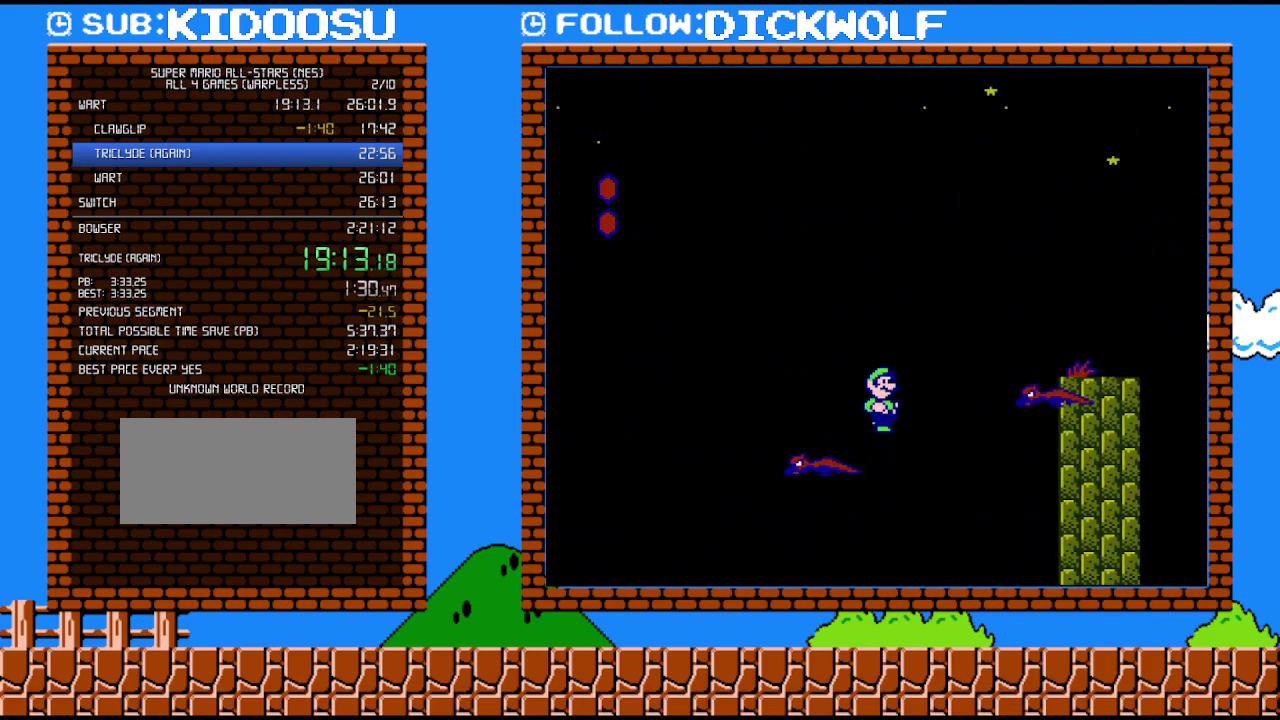
{"buttons": ["B", "DPAD_RIGHT"], "events": []}
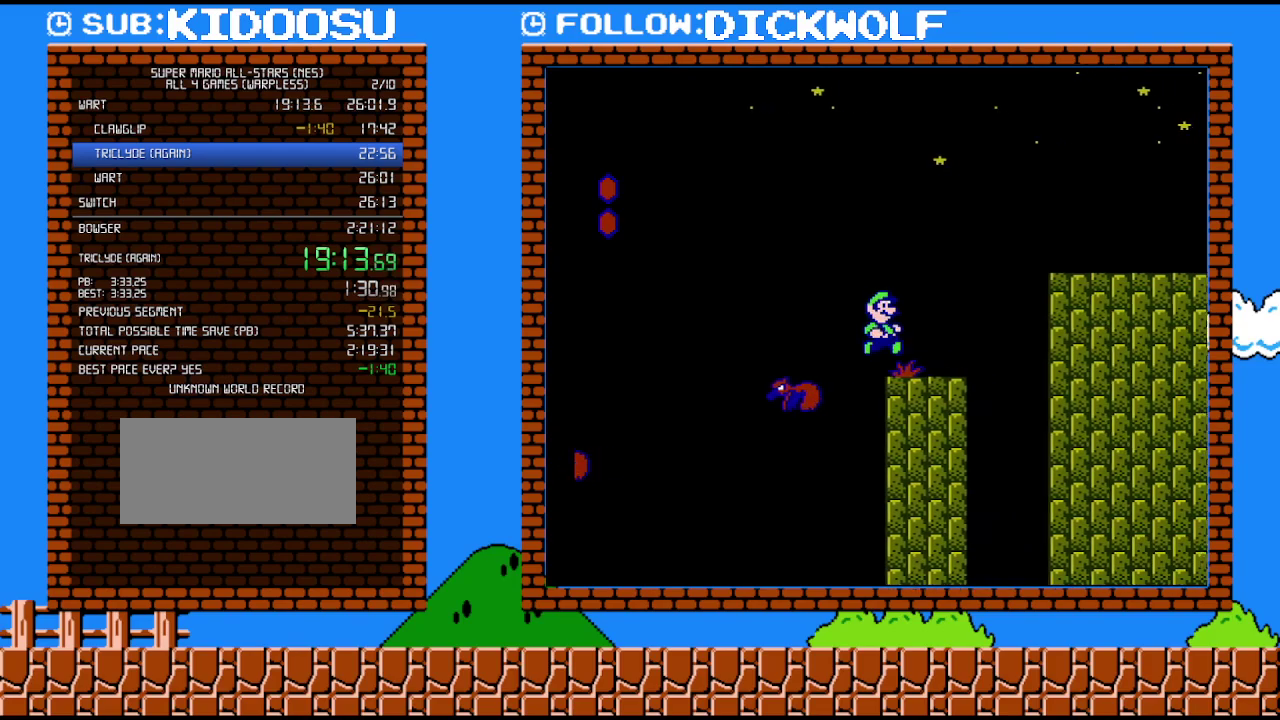
{"buttons": ["B", "DPAD_RIGHT"], "events": [[233, "DPAD_LEFT", "down"], [233, "DPAD_RIGHT", "up"], [333, "DPAD_LEFT", "up"], [350, "DPAD_RIGHT", "down"]]}
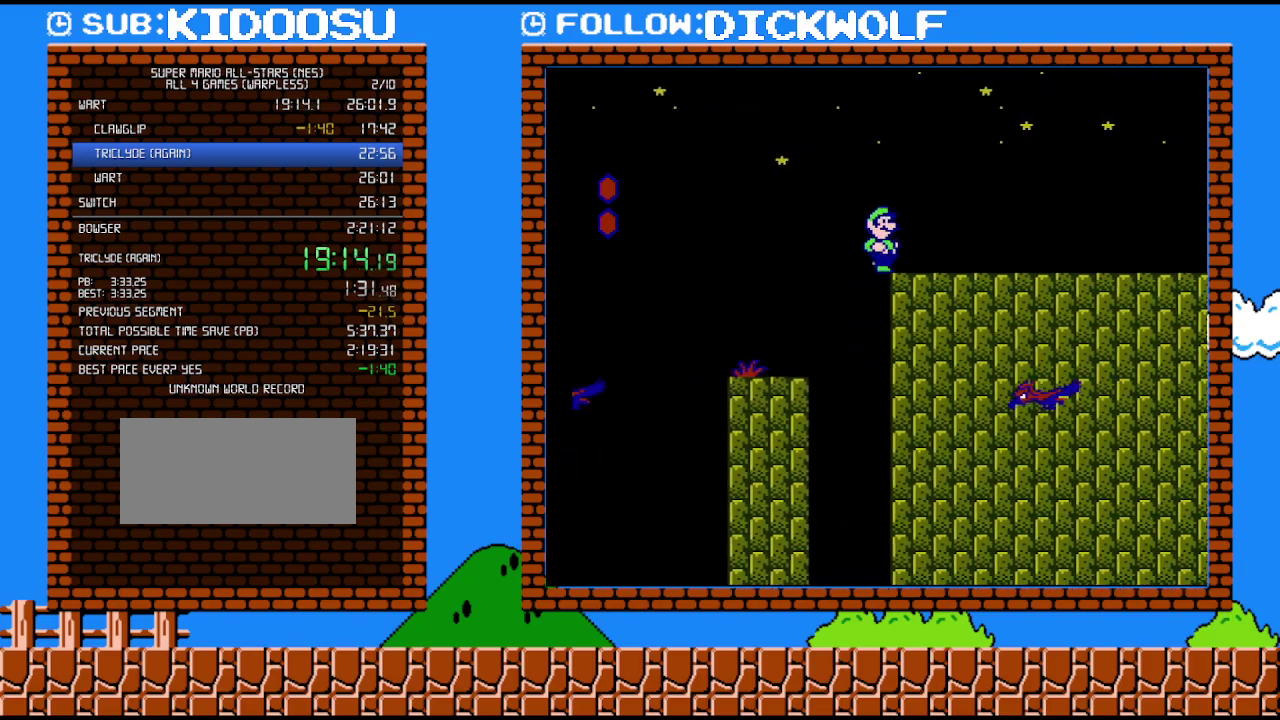
{"buttons": ["B", "DPAD_RIGHT"], "events": []}
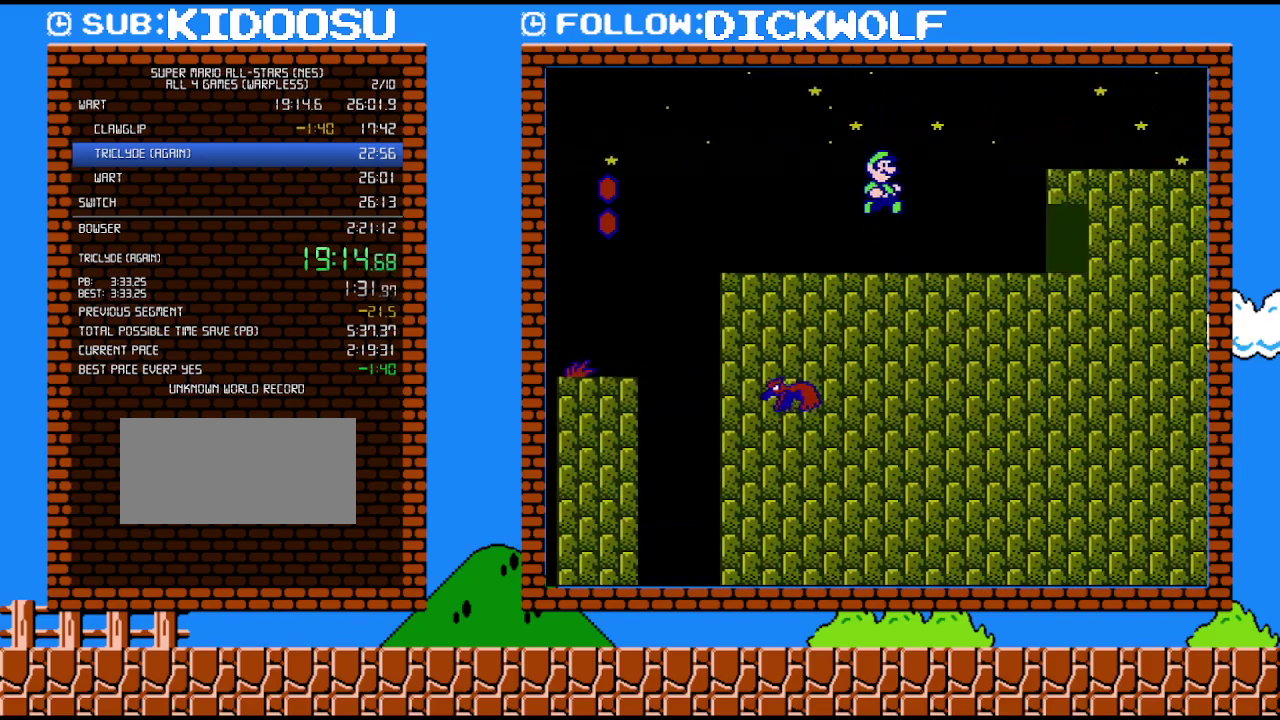
{"buttons": ["B", "DPAD_RIGHT"], "events": []}
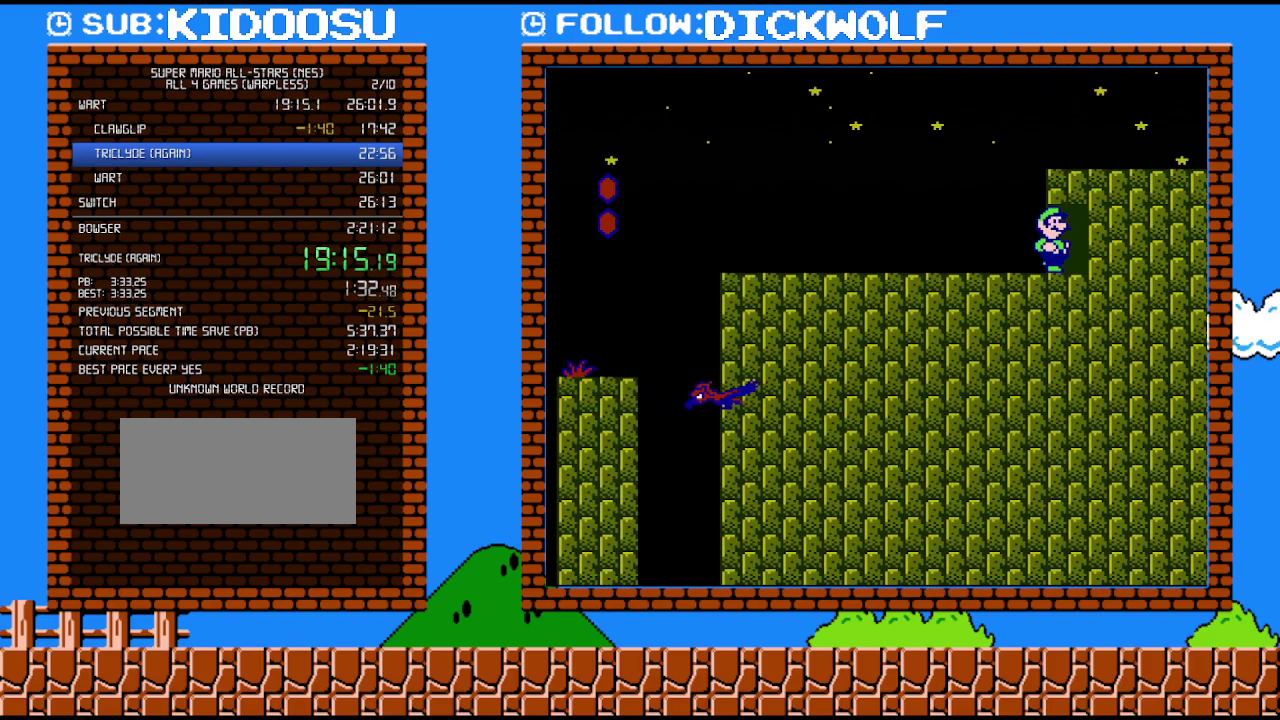
{"buttons": ["B"], "events": [[17, "DPAD_RIGHT", "up"]]}